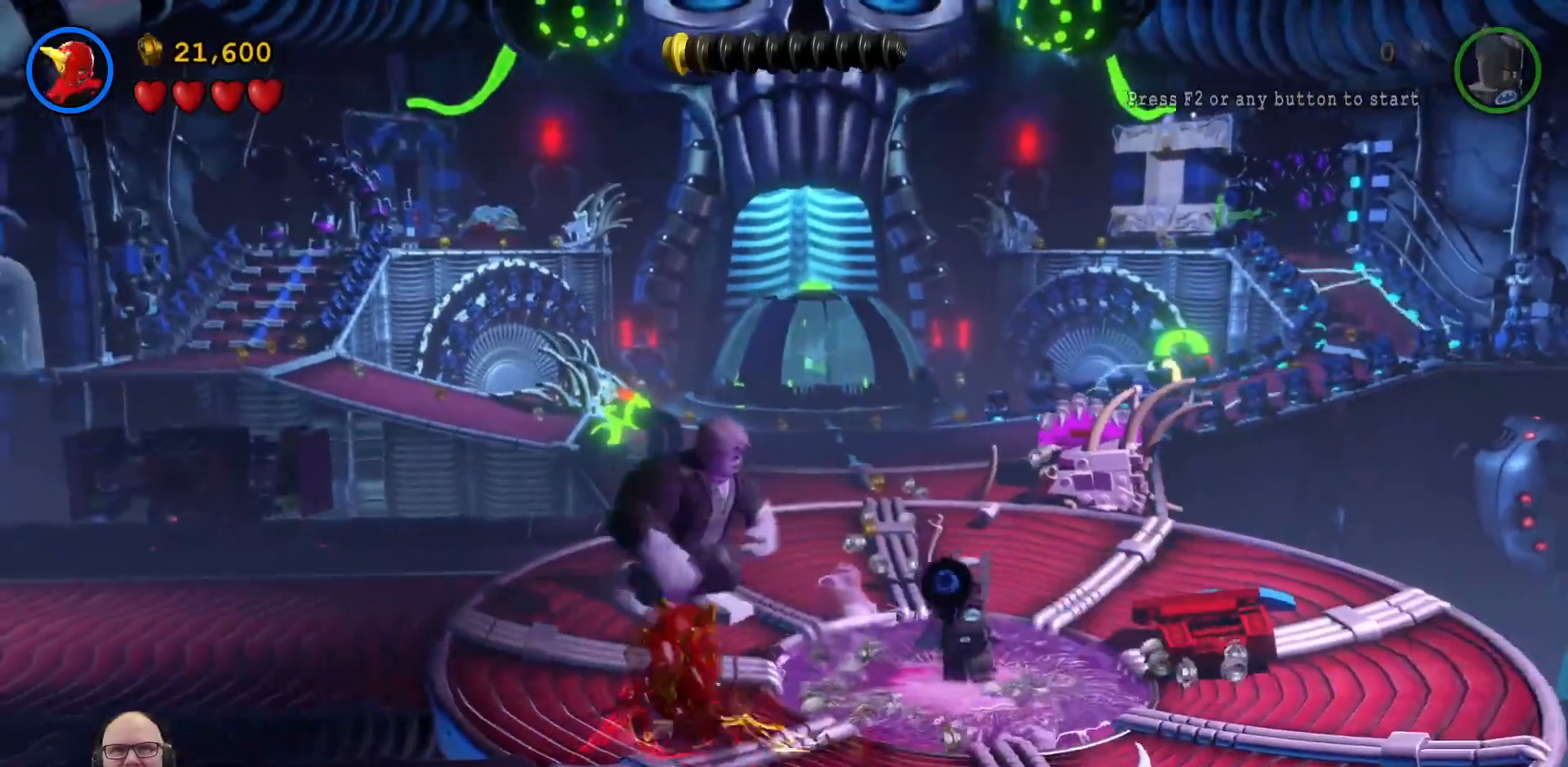
Gameplay with a controller (Xbox layout); each line is a JSON object with the inputs held at the frame after it. "events" lists button and stick changes between this image and that frame as [ms after this image, input, new state], when the widget could be followed in between.
{"buttons": [], "left_stick": "up", "right_stick": "center", "events": [[367, "left_stick", "up"]]}
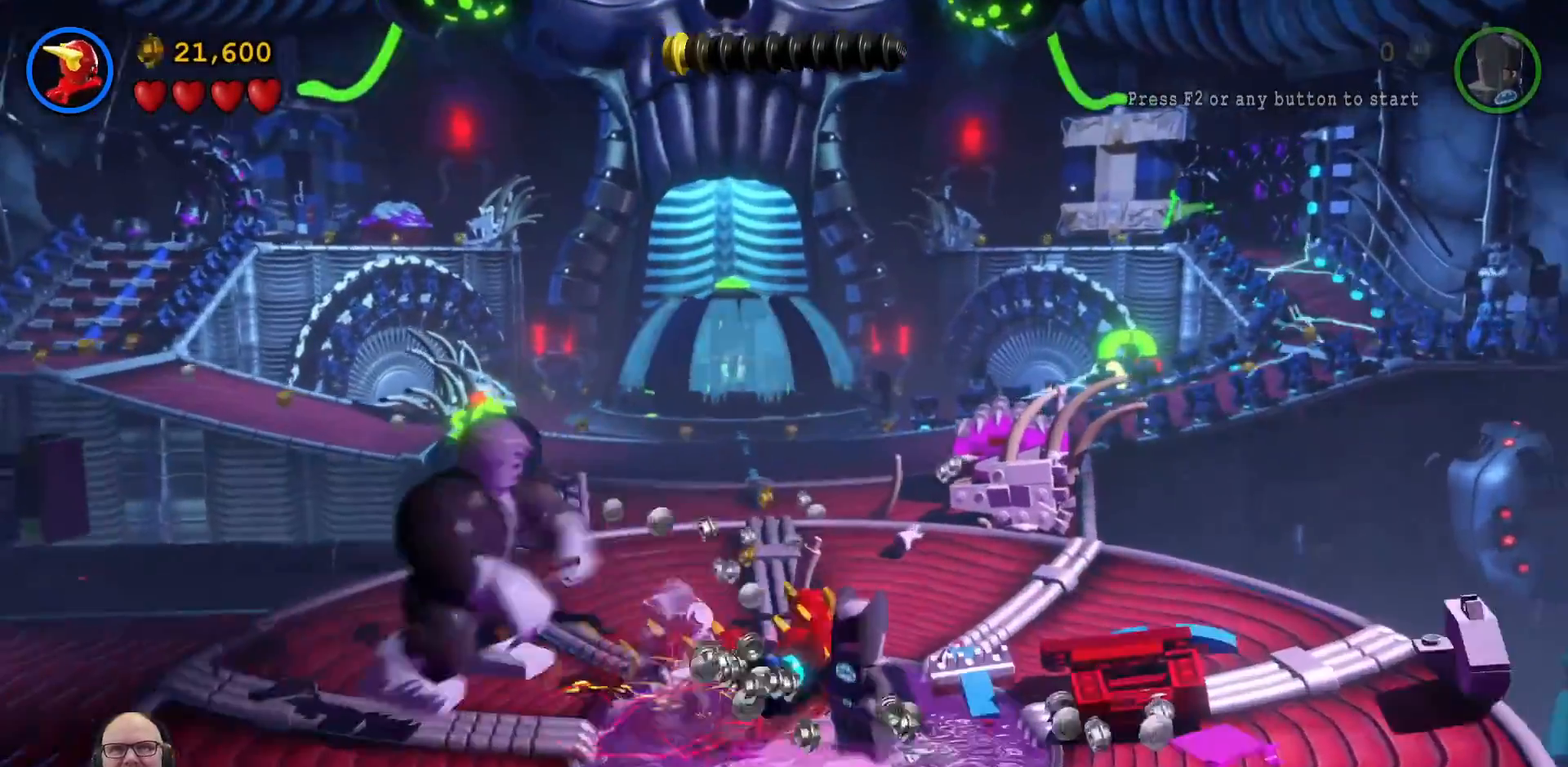
{"buttons": [], "left_stick": "center", "right_stick": "center", "events": [[300, "A", "down"], [367, "A", "up"], [467, "left_stick", "center"]]}
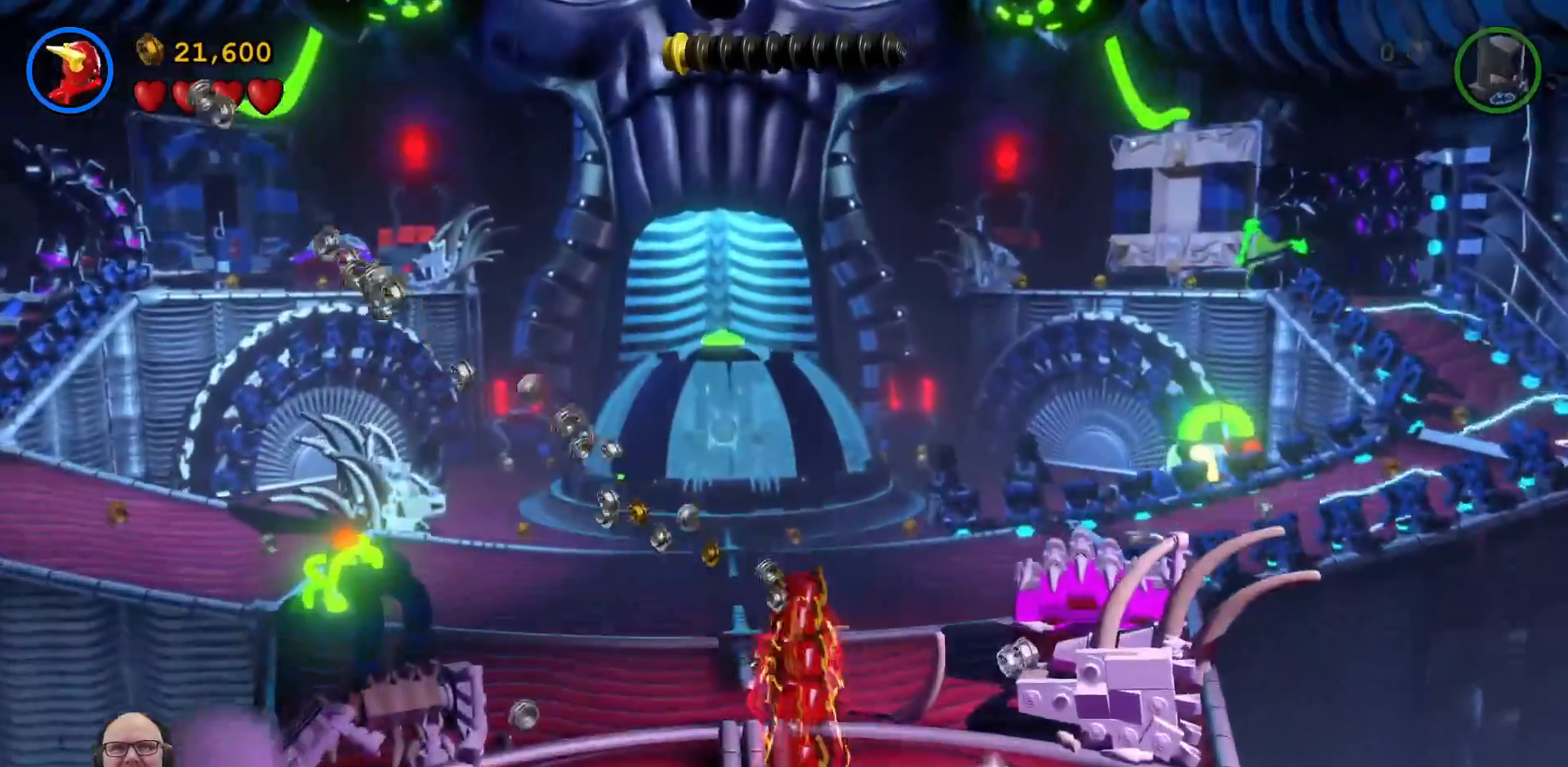
{"buttons": [], "left_stick": "center", "right_stick": "center", "events": [[67, "R2", "down"], [67, "X", "down"], [100, "X", "up"], [133, "R2", "up"], [467, "B", "down"], [500, "B", "up"]]}
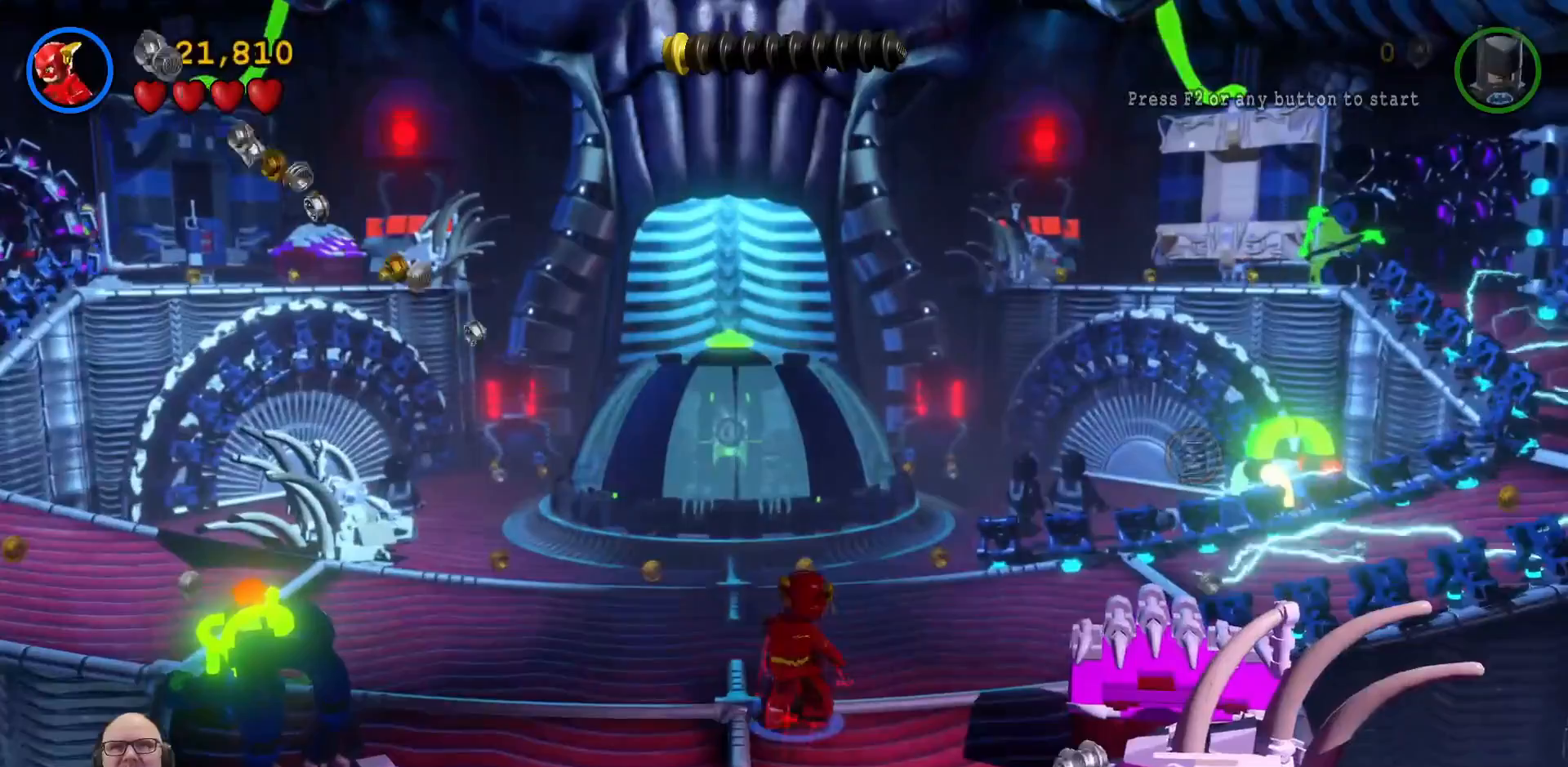
{"buttons": [], "left_stick": "up", "right_stick": "center", "events": [[300, "left_stick", "up"]]}
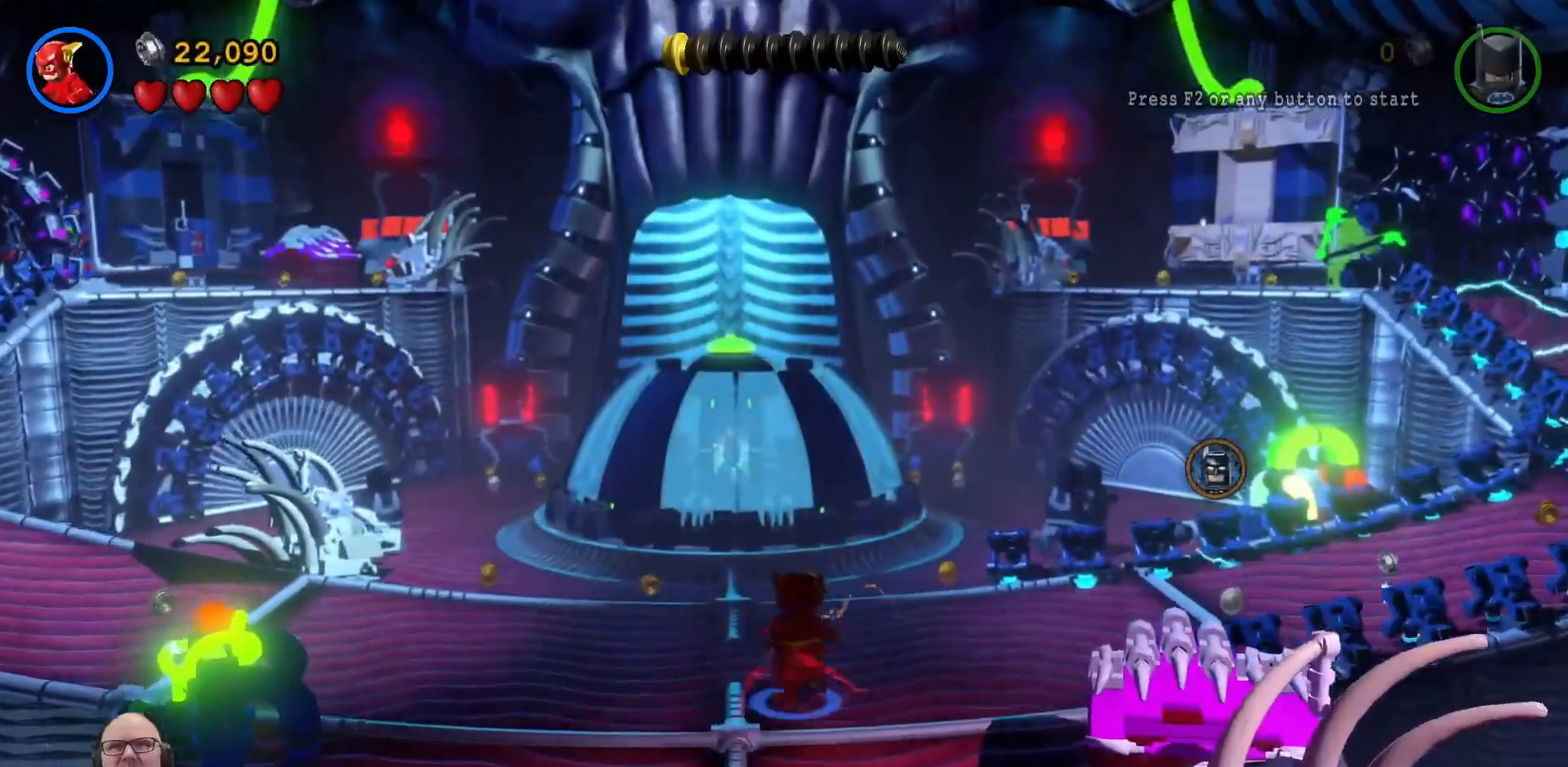
{"buttons": [], "left_stick": "right", "right_stick": "center", "events": [[333, "left_stick", "up-right"], [433, "left_stick", "right"]]}
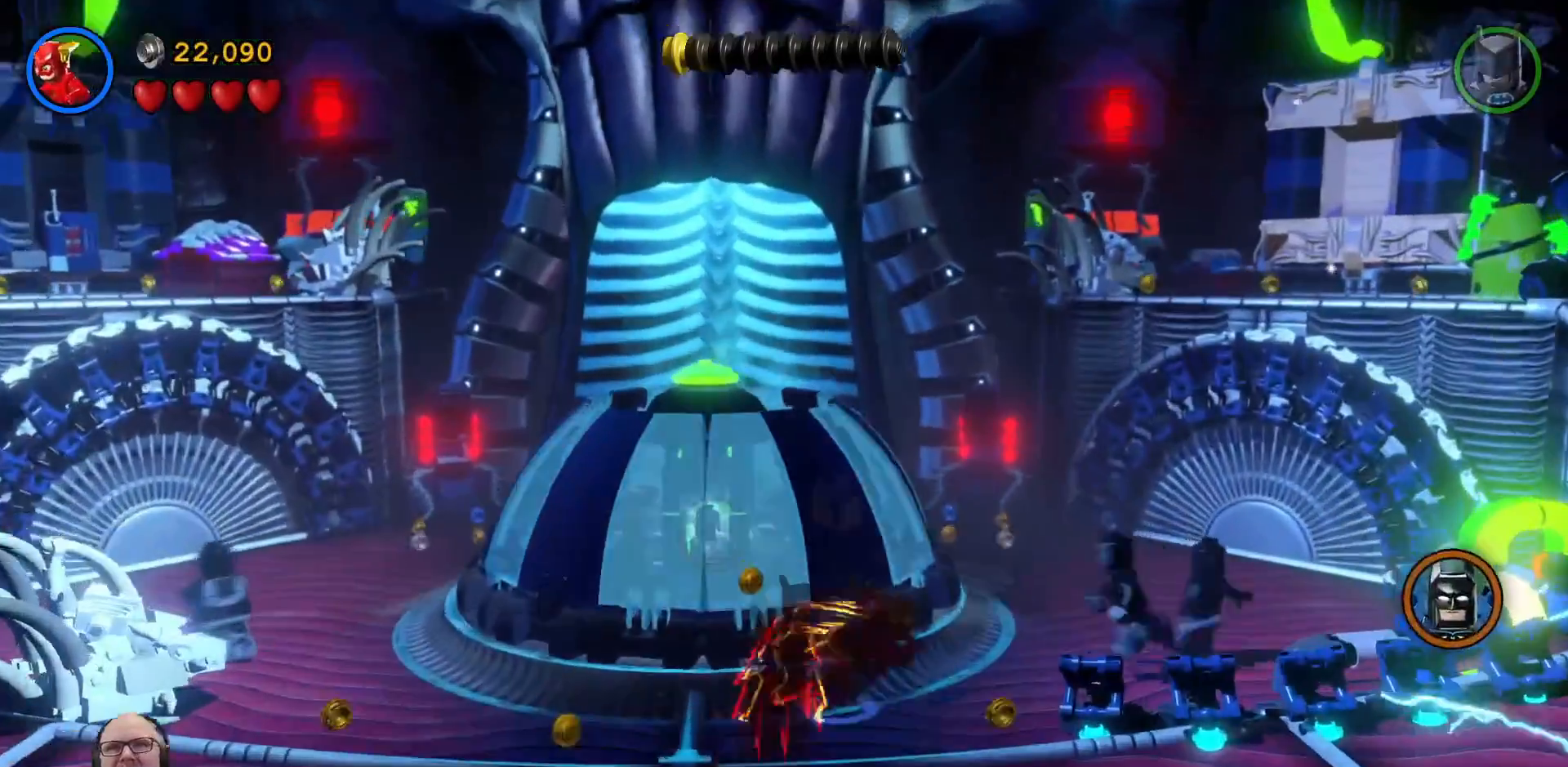
{"buttons": [], "left_stick": "center", "right_stick": "center", "events": [[133, "X", "down"], [233, "left_stick", "up"], [267, "X", "up"], [333, "X", "down"], [367, "left_stick", "center"], [467, "X", "up"]]}
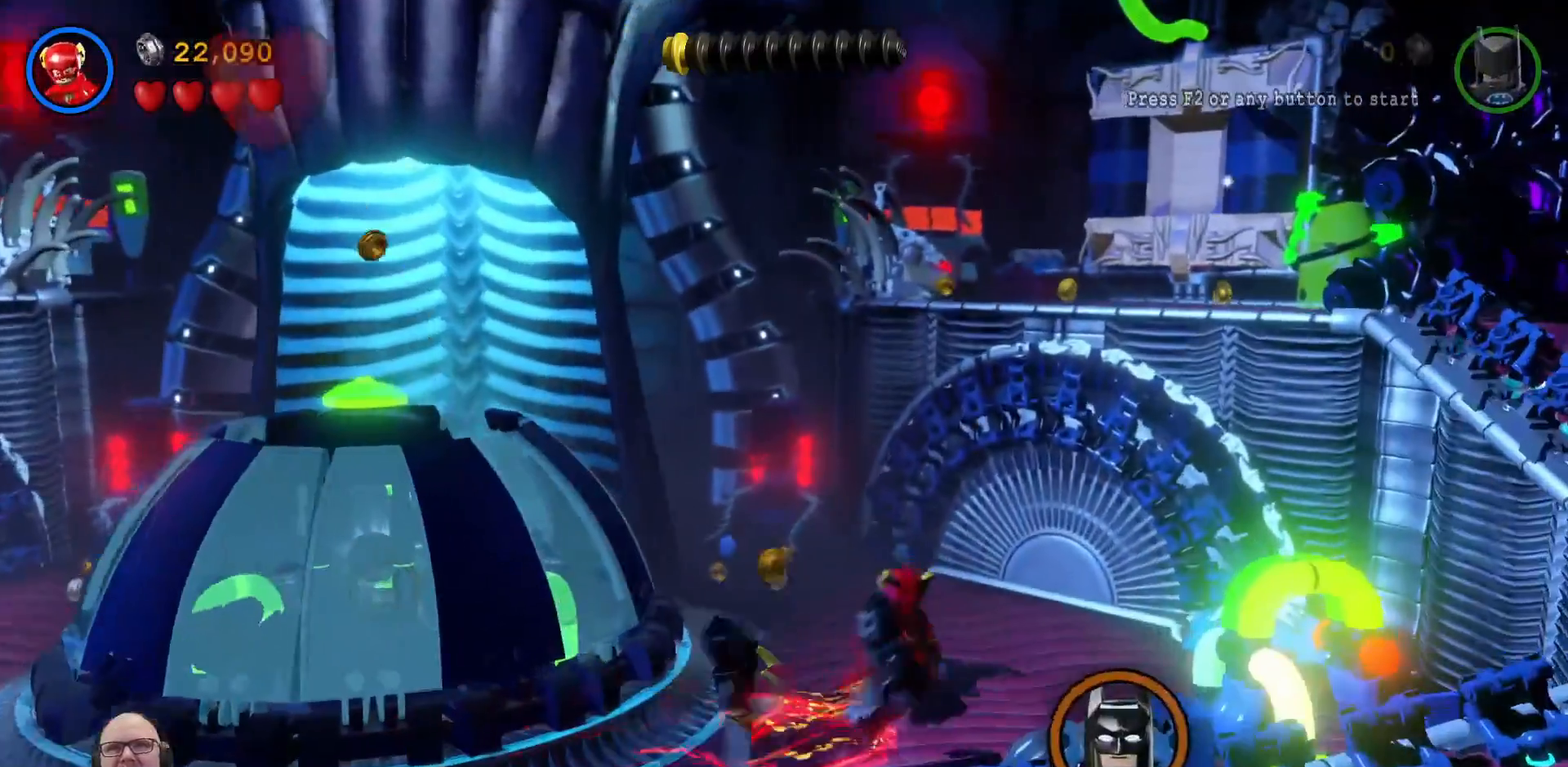
{"buttons": ["X"], "left_stick": "center", "right_stick": "center", "events": [[33, "X", "down"], [100, "X", "up"], [200, "X", "down"], [267, "X", "up"], [333, "X", "down"], [400, "X", "up"], [467, "X", "down"]]}
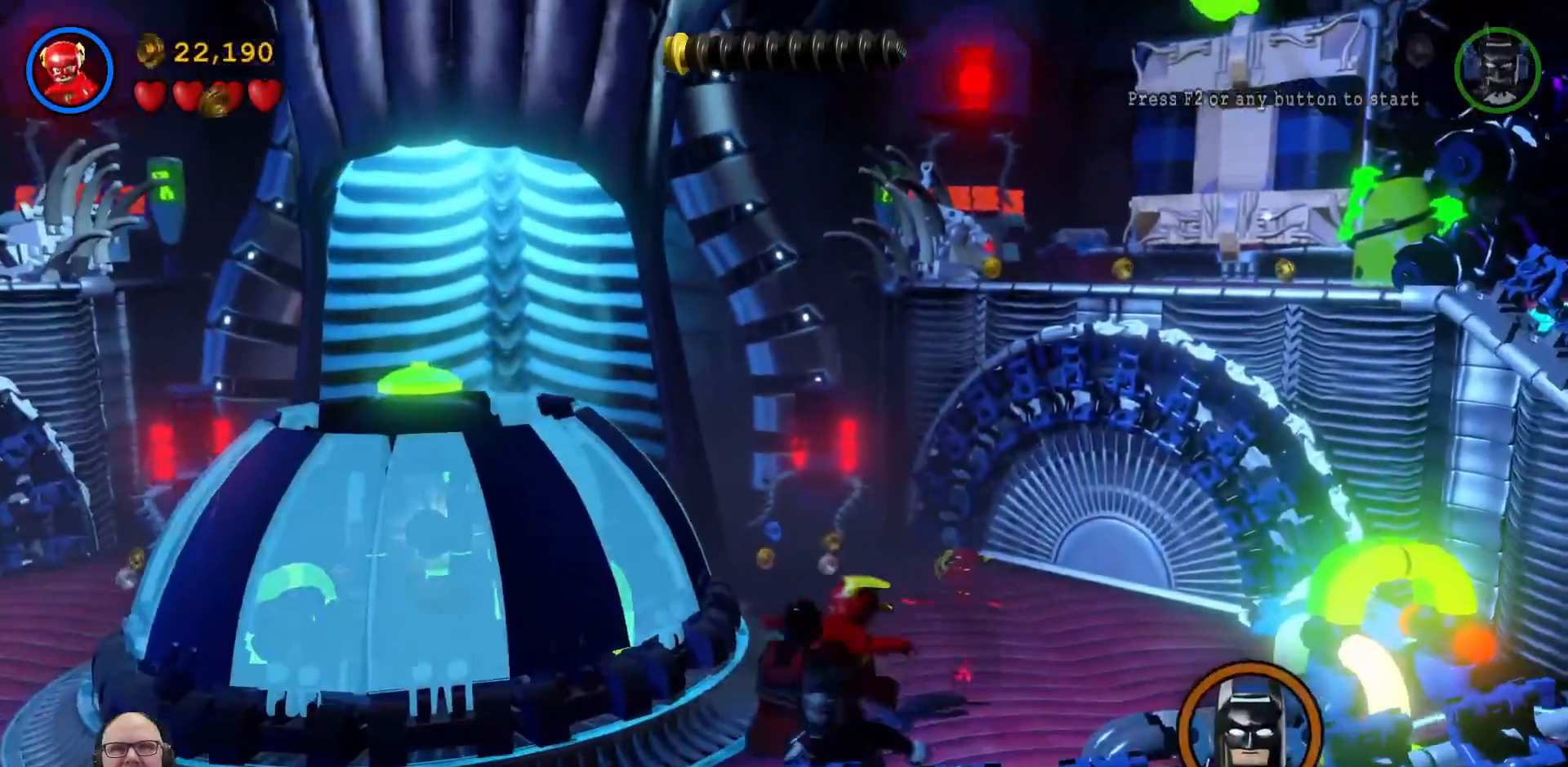
{"buttons": ["X"], "left_stick": "center", "right_stick": "center", "events": [[67, "X", "up"], [167, "X", "down"], [233, "X", "up"], [400, "X", "down"]]}
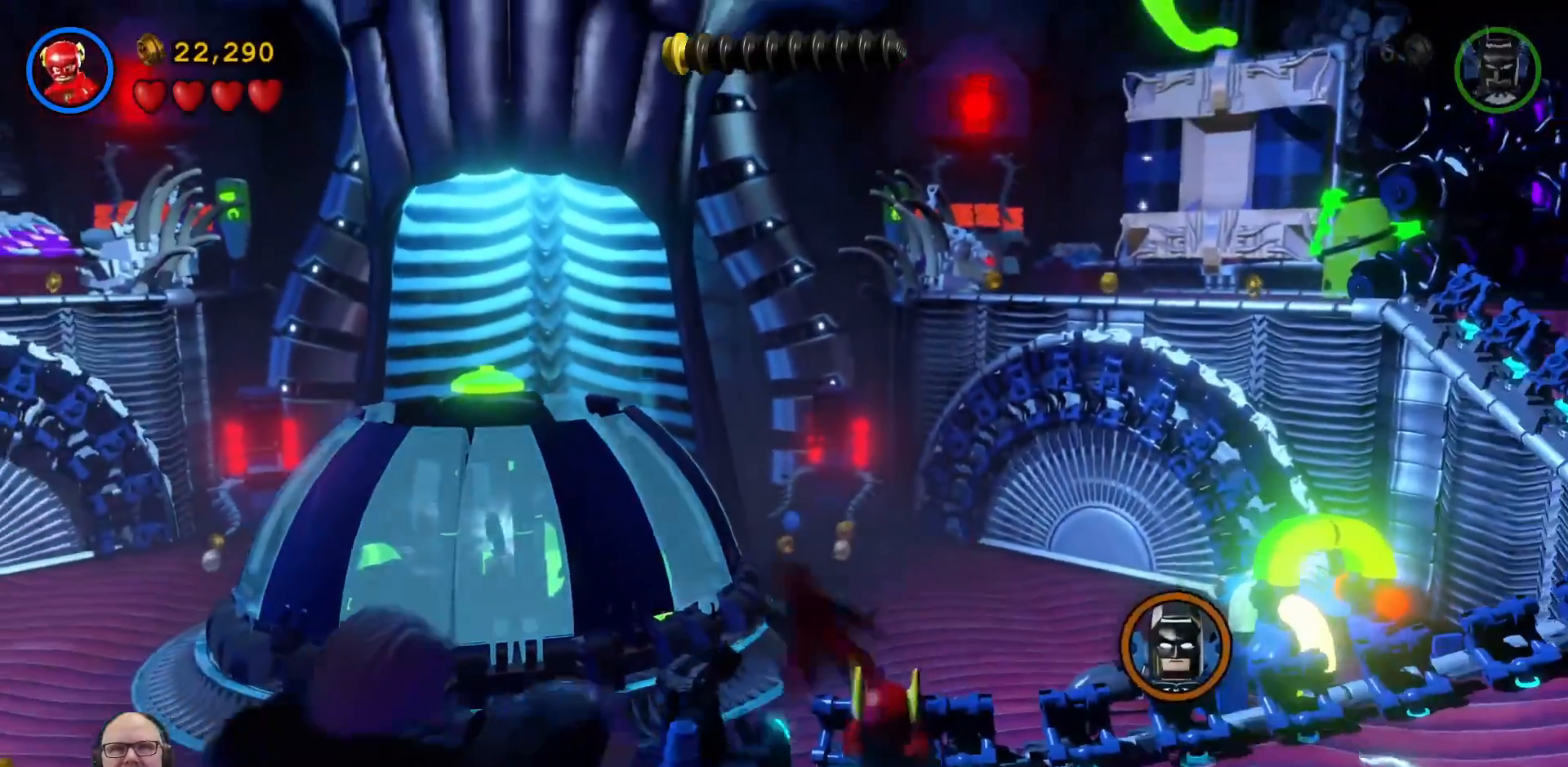
{"buttons": ["X"], "left_stick": "center", "right_stick": "center", "events": [[33, "X", "up"], [133, "X", "down"], [300, "X", "up"], [400, "X", "down"]]}
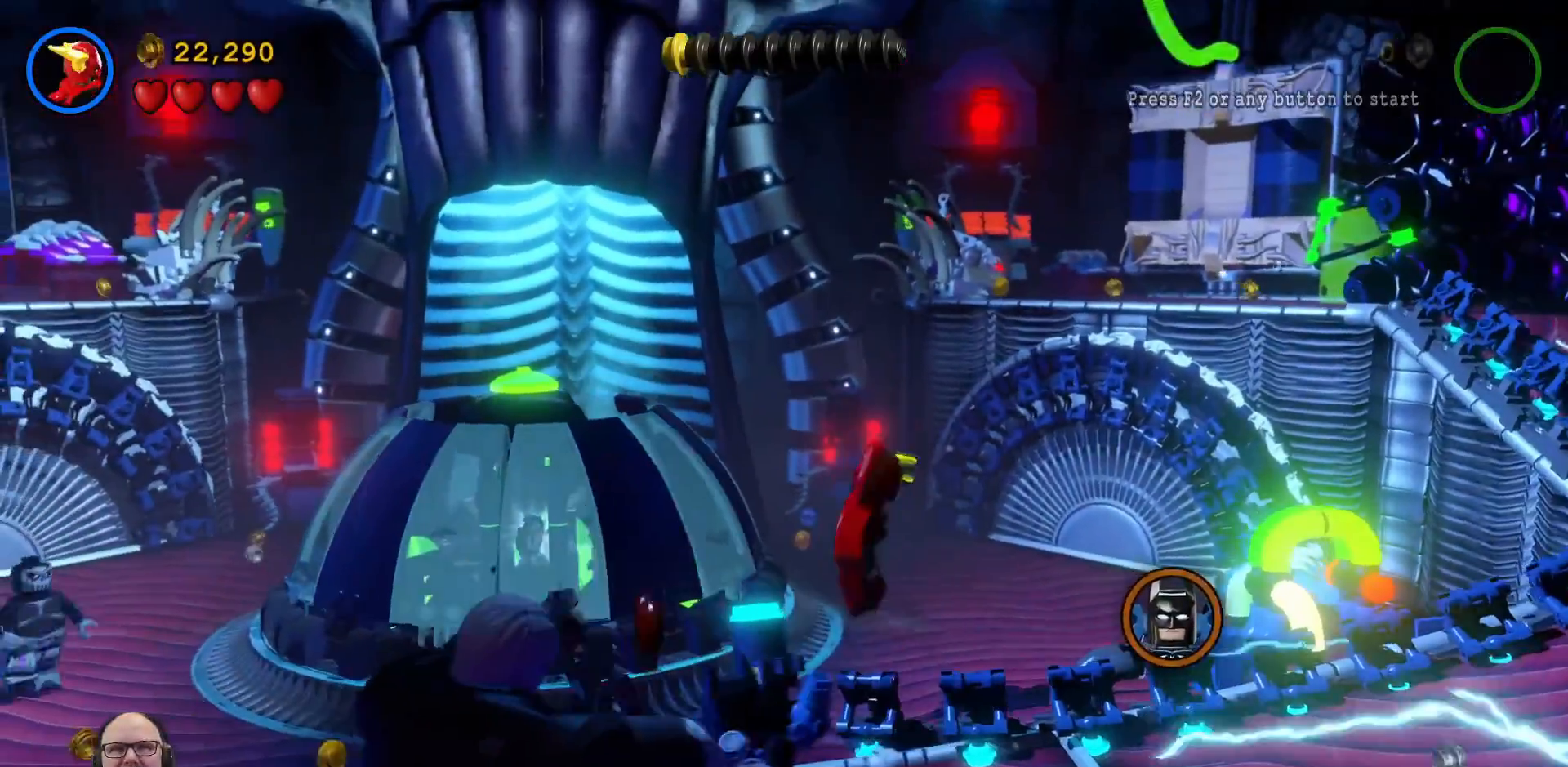
{"buttons": ["X"], "left_stick": "center", "right_stick": "center", "events": [[67, "X", "up"], [200, "X", "down"], [400, "X", "up"], [500, "X", "down"]]}
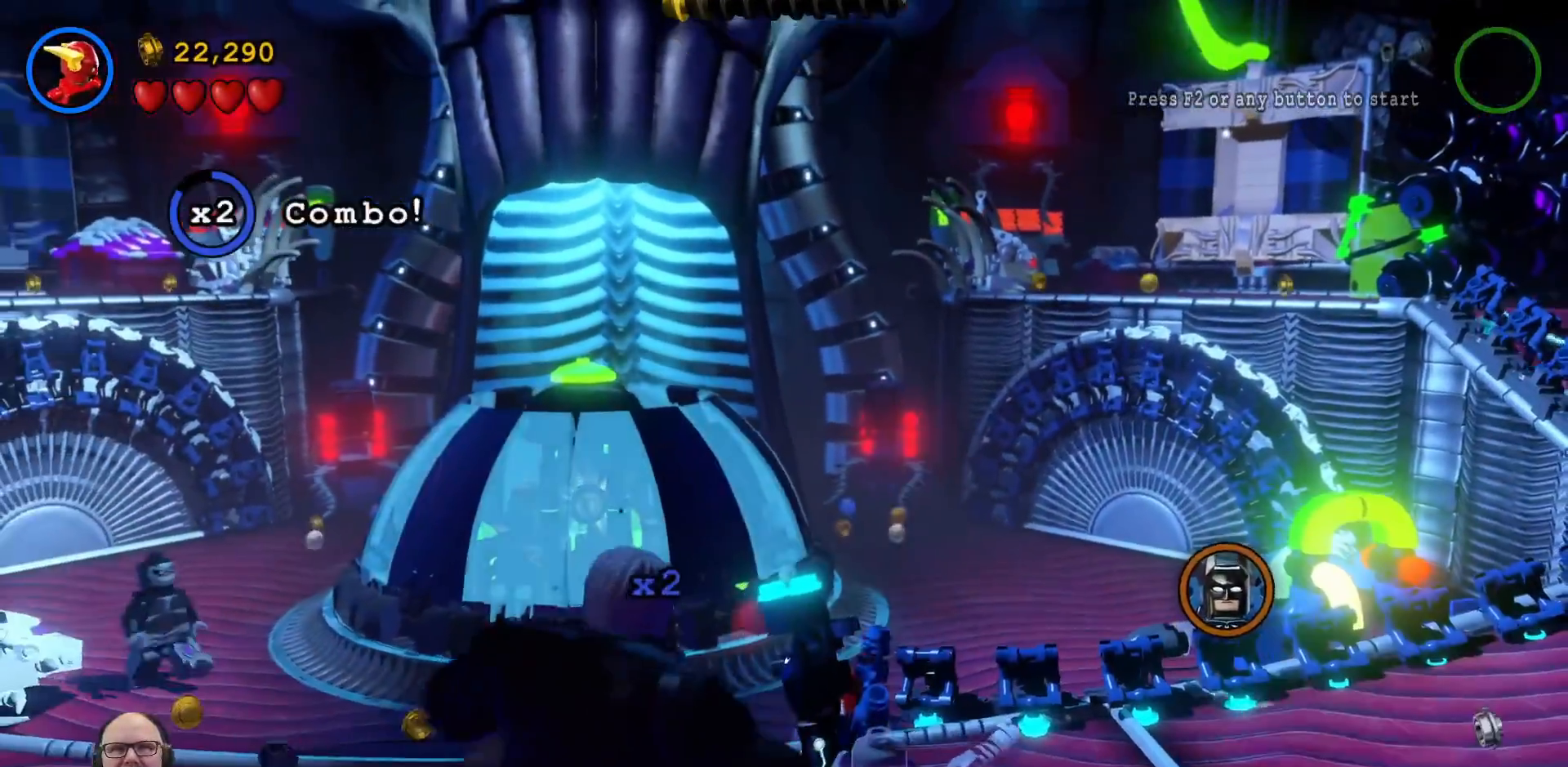
{"buttons": [], "left_stick": "center", "right_stick": "center", "events": [[200, "X", "up"], [267, "X", "down"], [433, "X", "up"]]}
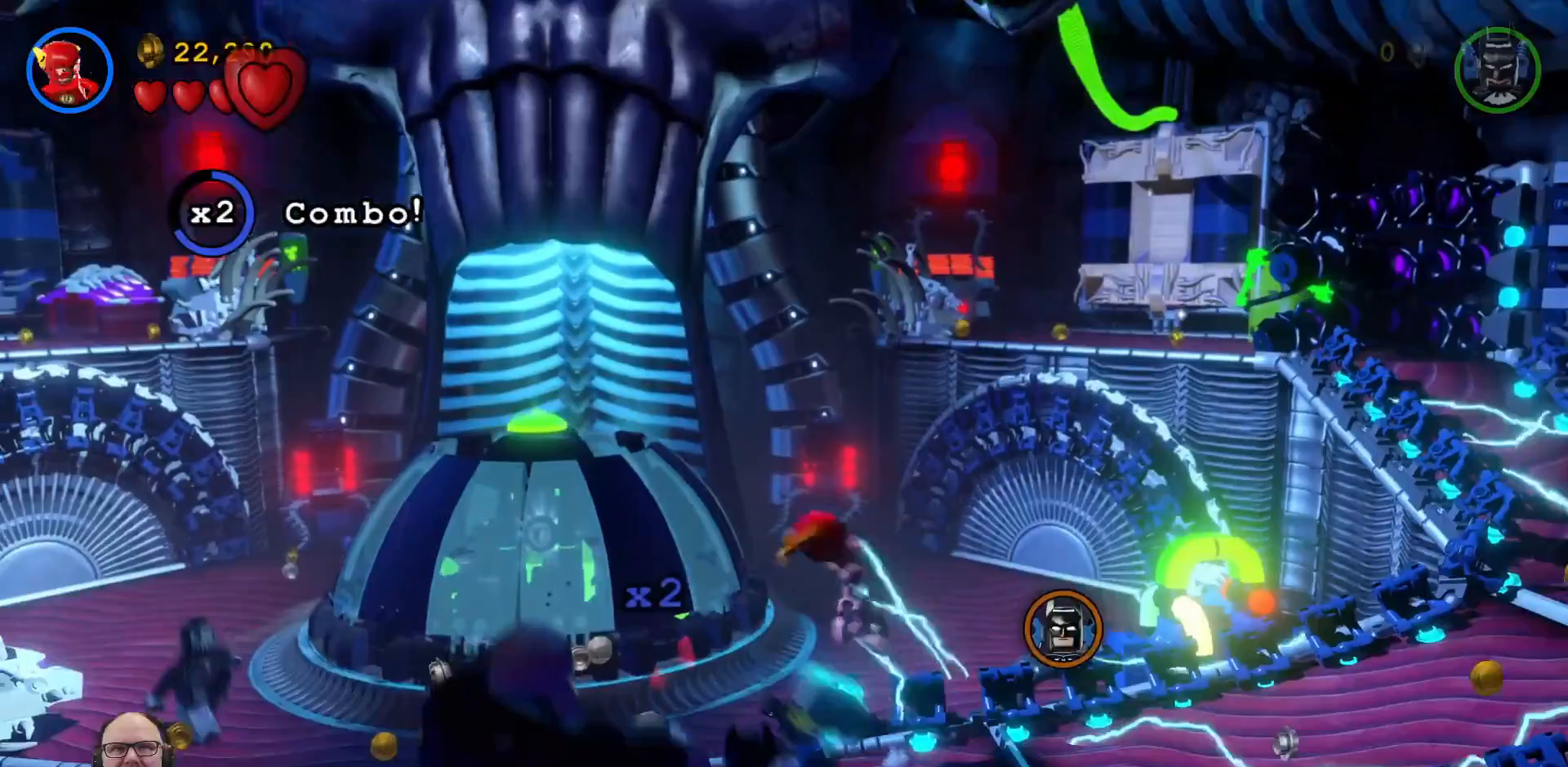
{"buttons": [], "left_stick": "down-left", "right_stick": "center", "events": [[33, "left_stick", "left"], [233, "left_stick", "down-left"]]}
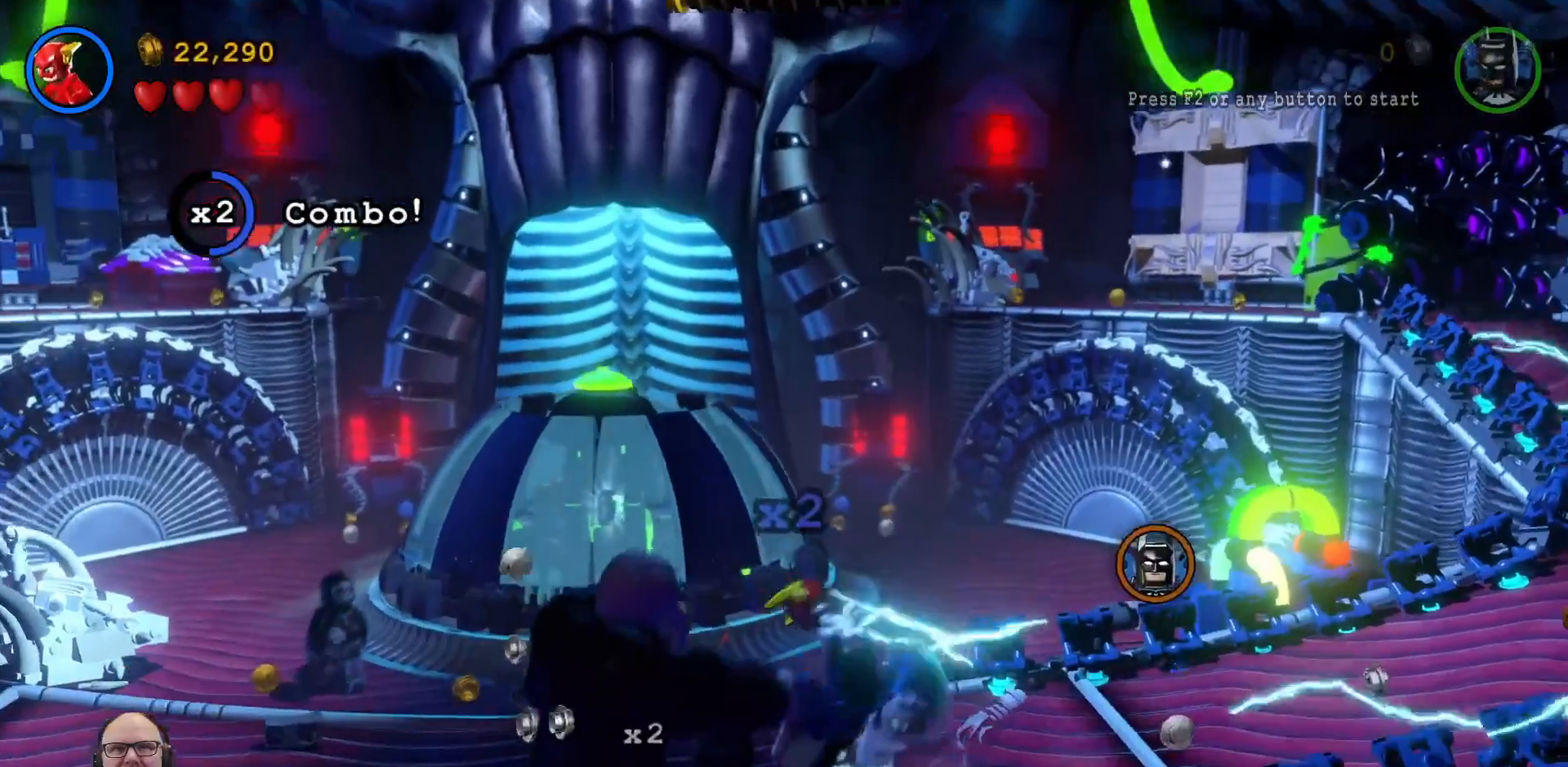
{"buttons": [], "left_stick": "left", "right_stick": "center", "events": [[67, "left_stick", "left"]]}
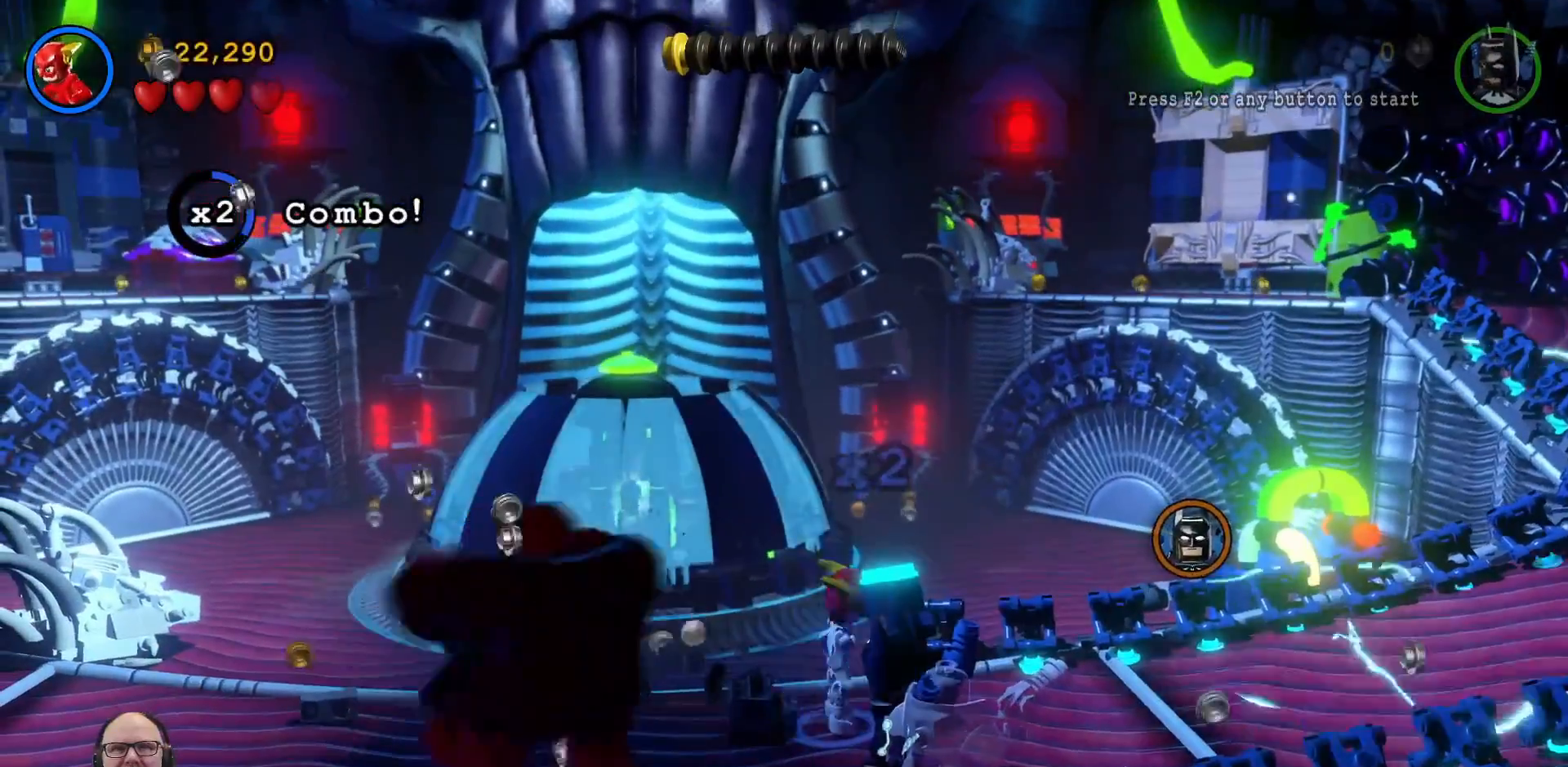
{"buttons": ["X"], "left_stick": "center", "right_stick": "center", "events": [[233, "X", "down"], [267, "left_stick", "up-left"], [333, "X", "up"], [433, "X", "down"], [467, "left_stick", "center"]]}
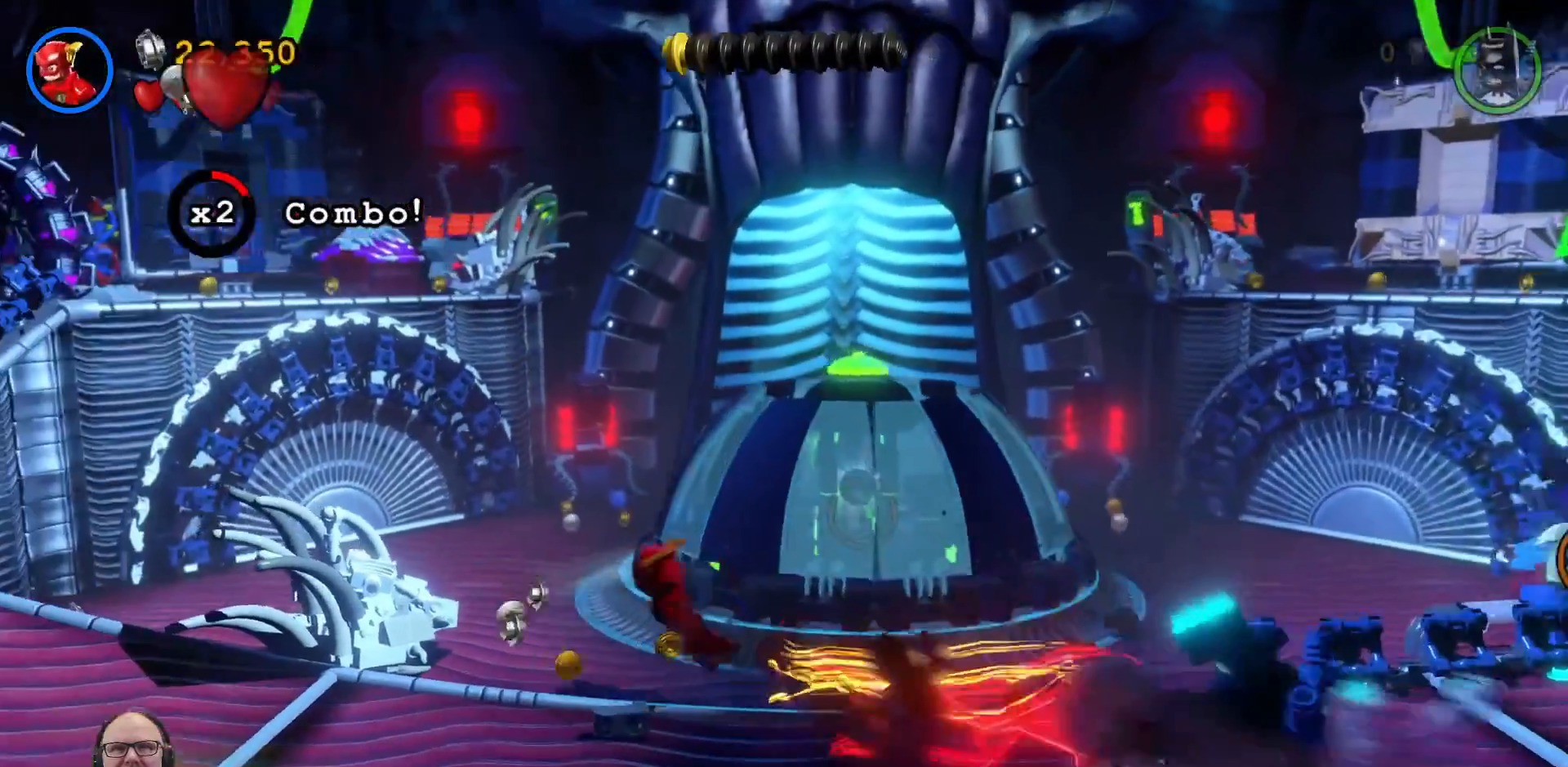
{"buttons": [], "left_stick": "center", "right_stick": "center", "events": [[67, "X", "up"], [133, "X", "down"], [233, "START", "down"], [233, "X", "up"], [267, "START", "up"], [267, "X", "down"], [300, "A", "down"], [300, "B", "down"], [300, "X", "up"], [333, "A", "up"], [367, "B", "up"]]}
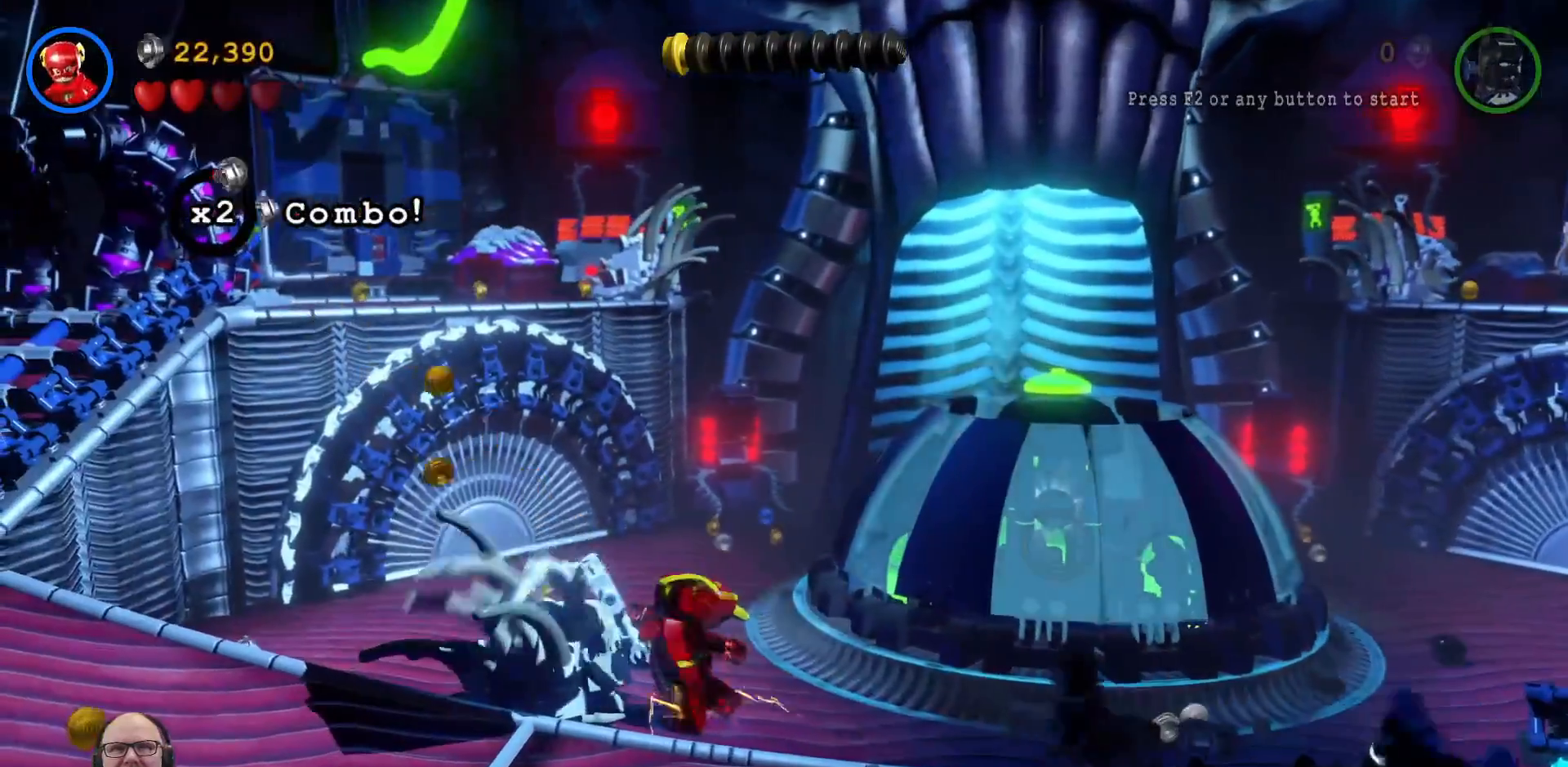
{"buttons": ["X"], "left_stick": "center", "right_stick": "center", "events": [[200, "X", "down"], [333, "X", "up"], [500, "X", "down"]]}
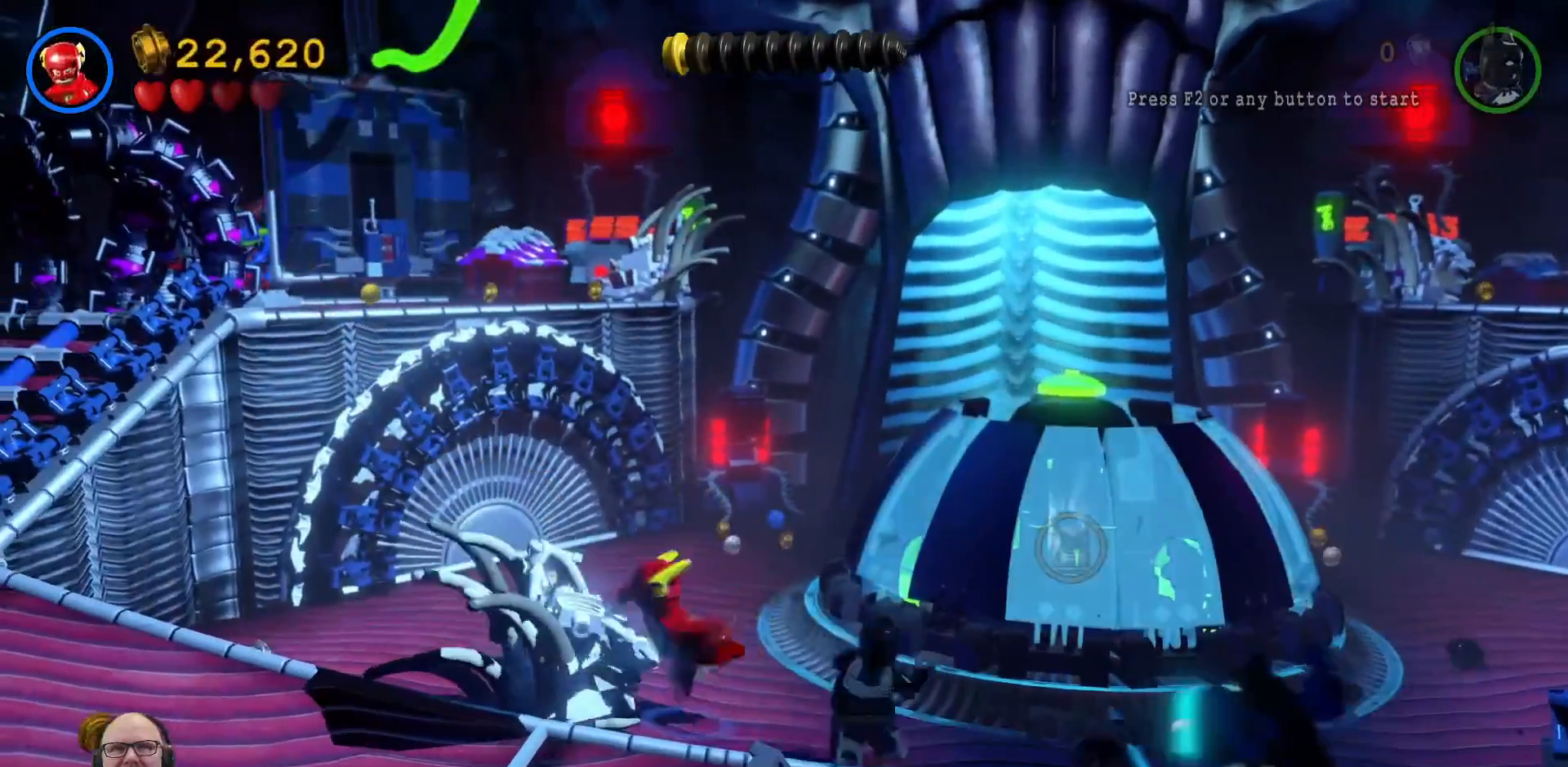
{"buttons": [], "left_stick": "center", "right_stick": "center", "events": [[67, "left_stick", "down-right"], [100, "X", "up"], [200, "B", "down"], [233, "B", "up"], [267, "R2", "down"], [400, "R2", "up"], [400, "left_stick", "center"]]}
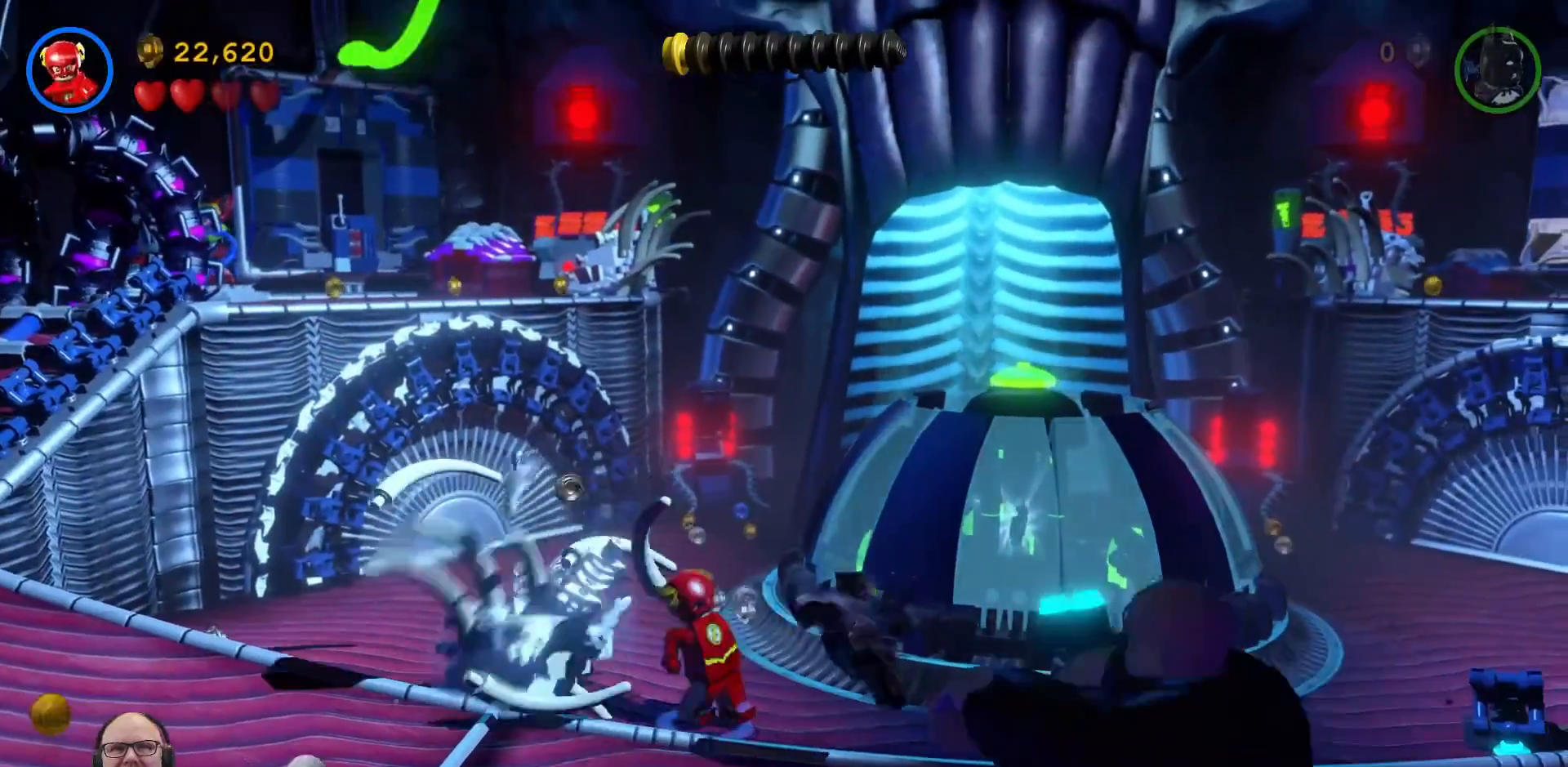
{"buttons": [], "left_stick": "center", "right_stick": "center", "events": [[267, "A", "down"], [333, "A", "up"], [367, "X", "down"], [467, "X", "up"]]}
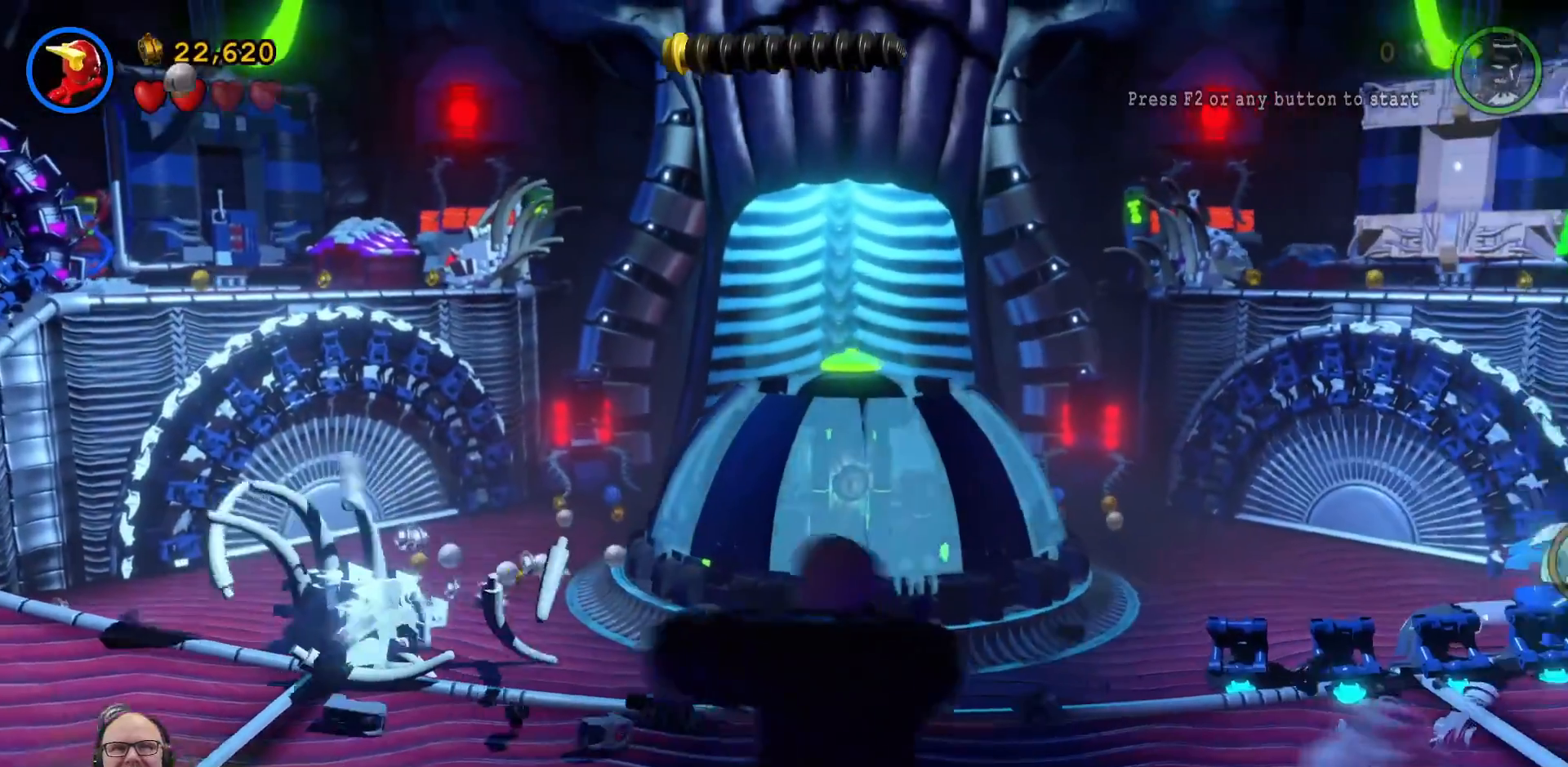
{"buttons": [], "left_stick": "down-left", "right_stick": "center", "events": [[233, "X", "down"], [267, "left_stick", "down-left"], [300, "X", "up"]]}
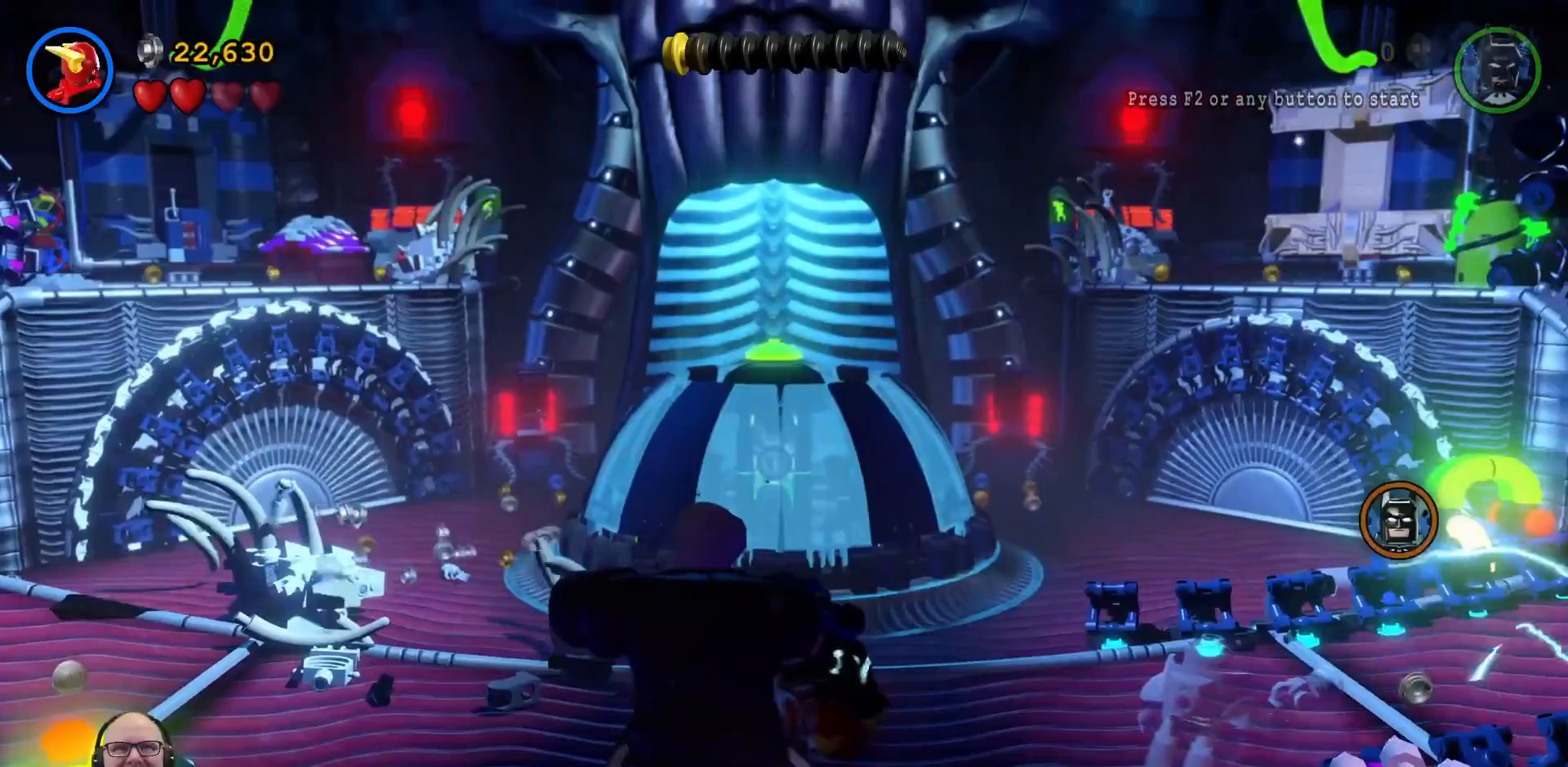
{"buttons": [], "left_stick": "up-left", "right_stick": "center", "events": [[133, "left_stick", "left"], [333, "left_stick", "up-left"]]}